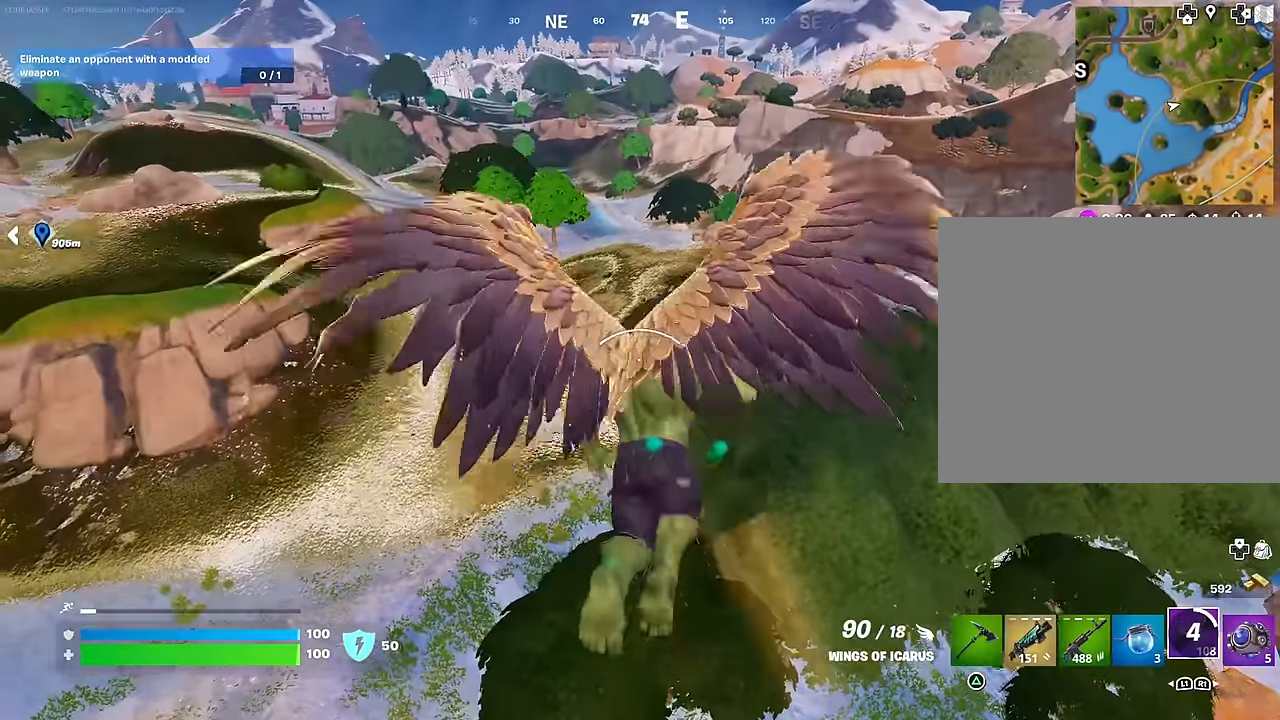
Gameplay with a controller (PlayStation layout); each line is a JSON object with the inputs held at the frame after it. "events" lists button and stick changes between this image and that frame as [ms after this image, input, new state], when the widget could be followed in between.
{"buttons": [], "left_stick": "up-left", "right_stick": "center", "events": [[67, "R2", "up"], [250, "R2", "down"], [350, "R2", "up"]]}
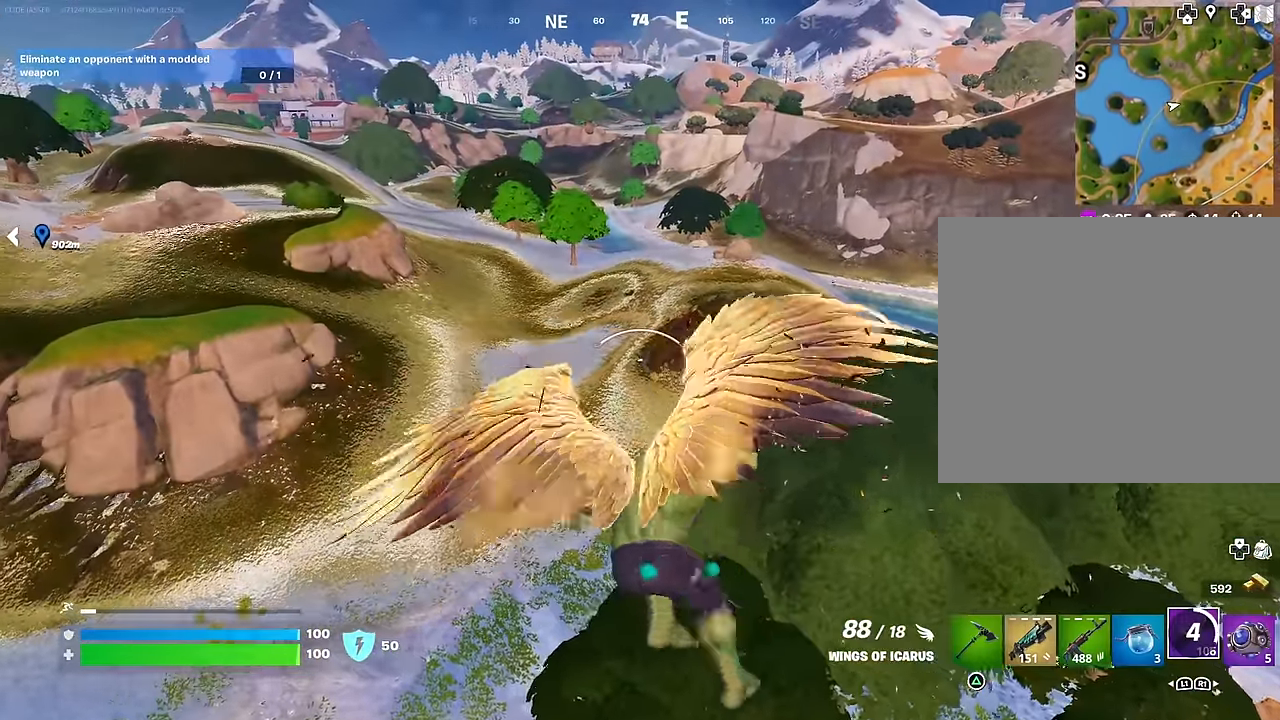
{"buttons": [], "left_stick": "up-left", "right_stick": "center", "events": []}
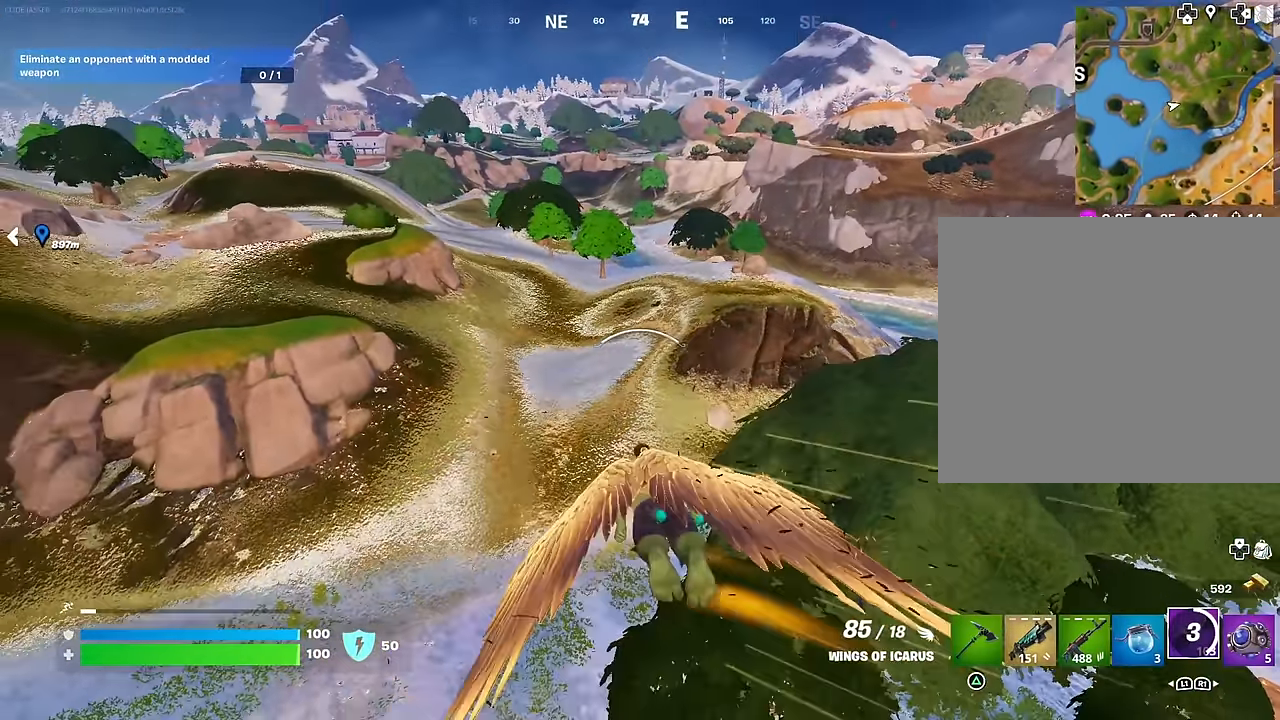
{"buttons": ["CROSS"], "left_stick": "up-left", "right_stick": "center", "events": [[167, "CROSS", "down"]]}
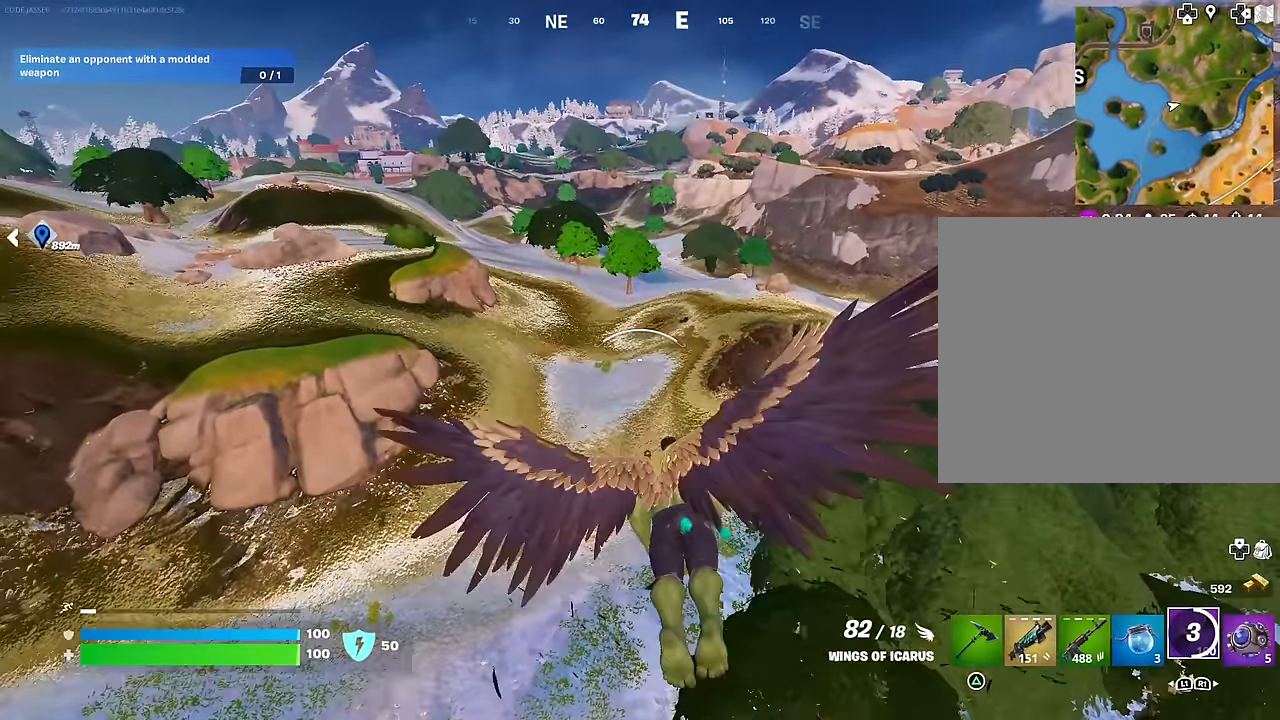
{"buttons": ["CROSS", "R2"], "left_stick": "up-left", "right_stick": "center", "events": [[234, "R2", "down"]]}
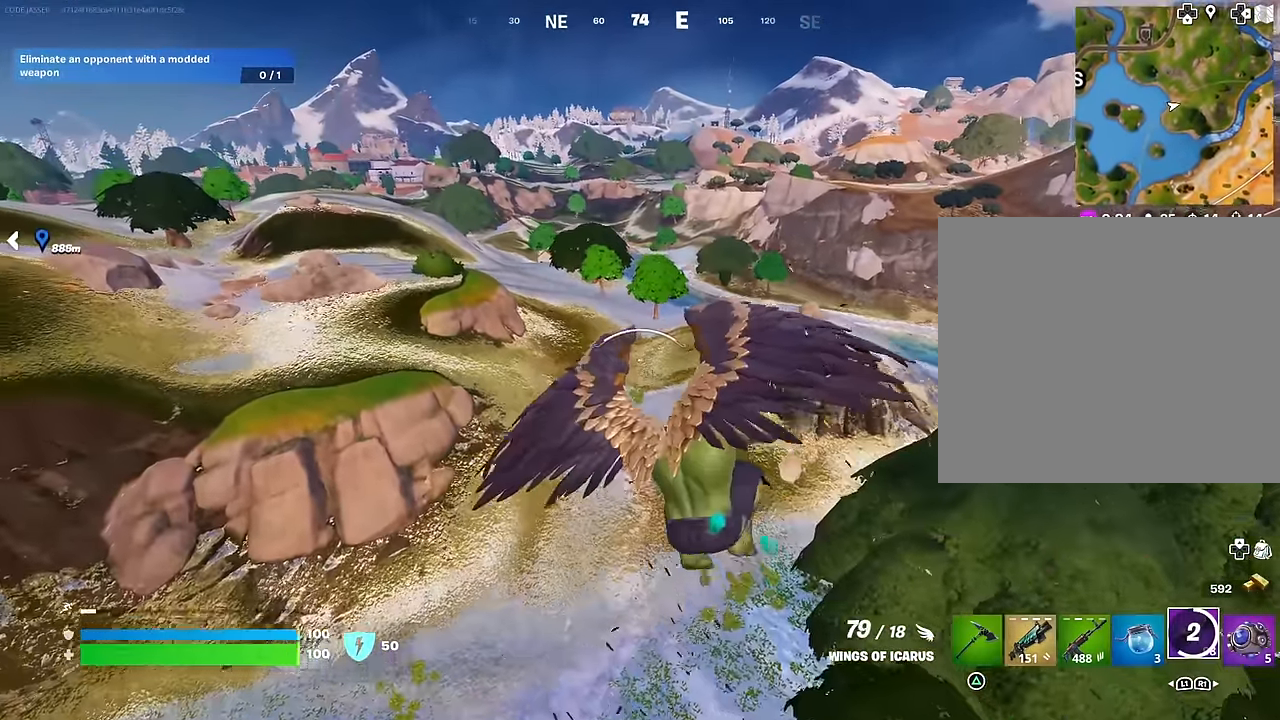
{"buttons": [], "left_stick": "up-left", "right_stick": "center", "events": [[34, "CROSS", "up"], [50, "R2", "up"], [233, "right_stick", "down-right"], [333, "right_stick", "center"]]}
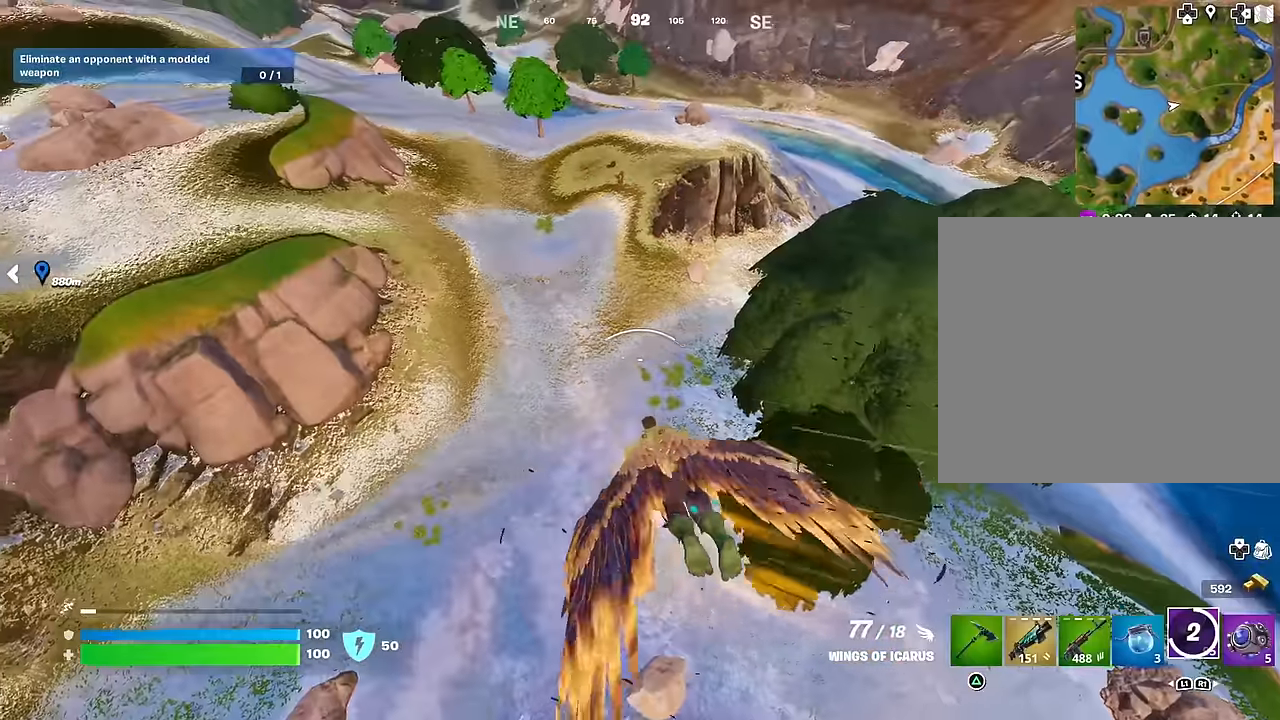
{"buttons": ["CROSS"], "left_stick": "up-left", "right_stick": "center", "events": [[183, "right_stick", "up"], [283, "right_stick", "center"], [416, "CROSS", "down"]]}
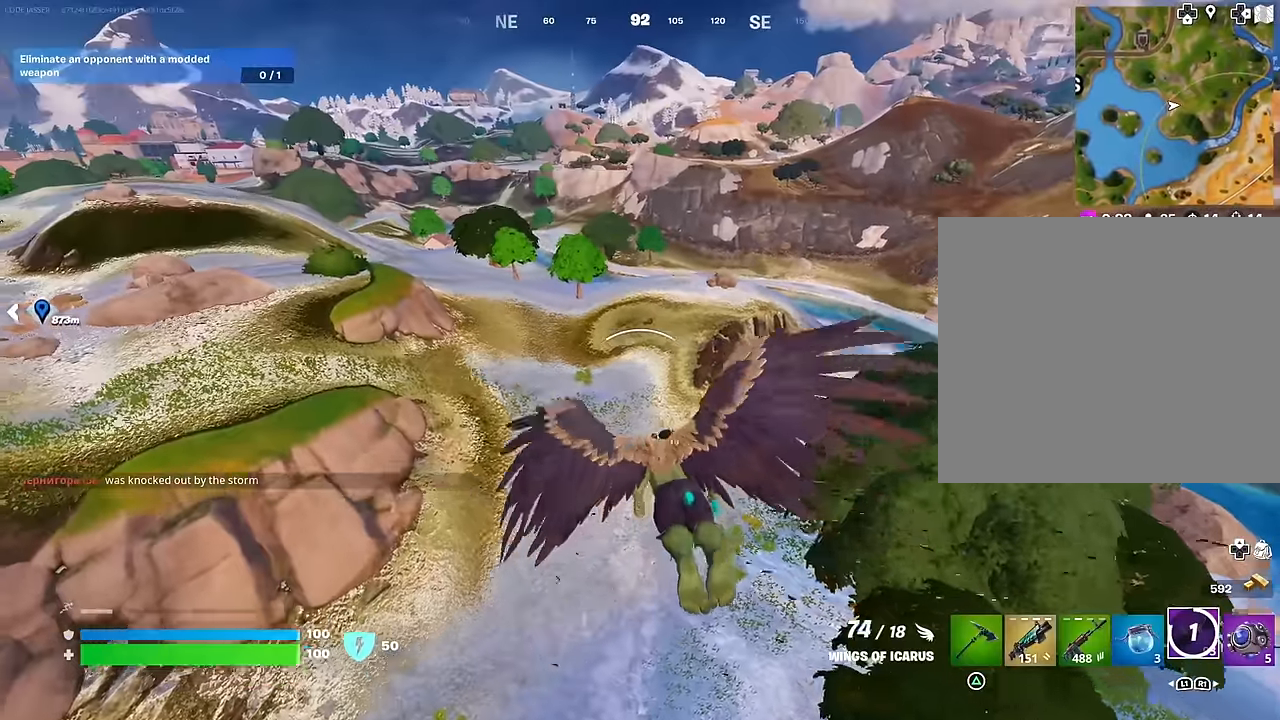
{"buttons": [], "left_stick": "up-left", "right_stick": "center", "events": [[50, "CROSS", "up"], [166, "right_stick", "right"], [183, "R2", "down"], [333, "right_stick", "center"], [400, "R2", "up"]]}
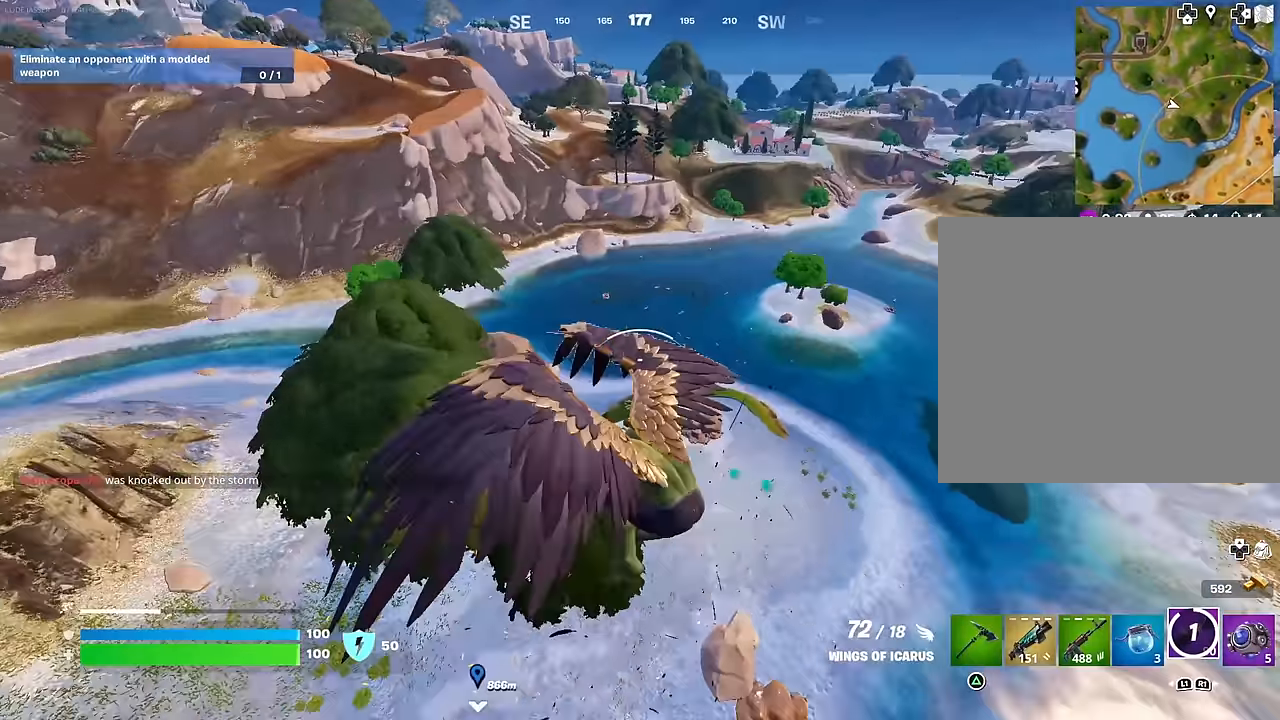
{"buttons": [], "left_stick": "up-left", "right_stick": "center", "events": []}
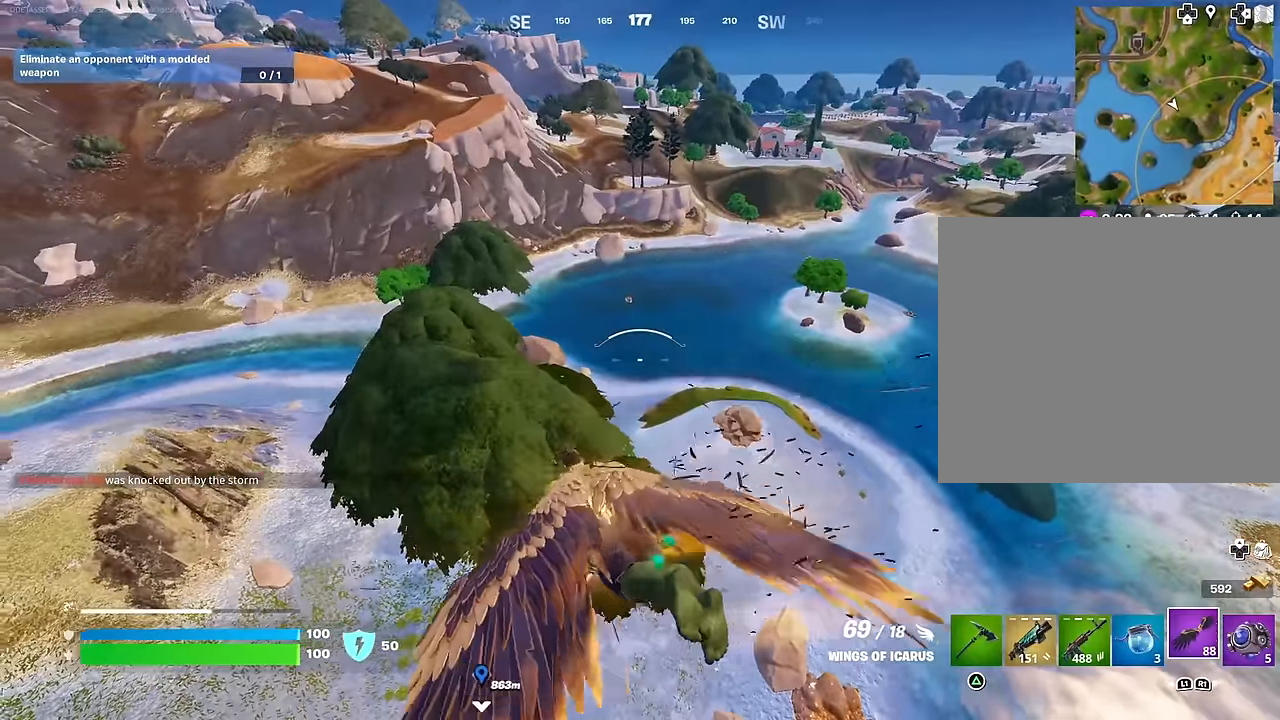
{"buttons": [], "left_stick": "up", "right_stick": "center", "events": [[50, "right_stick", "up-right"], [100, "left_stick", "up"], [133, "right_stick", "center"]]}
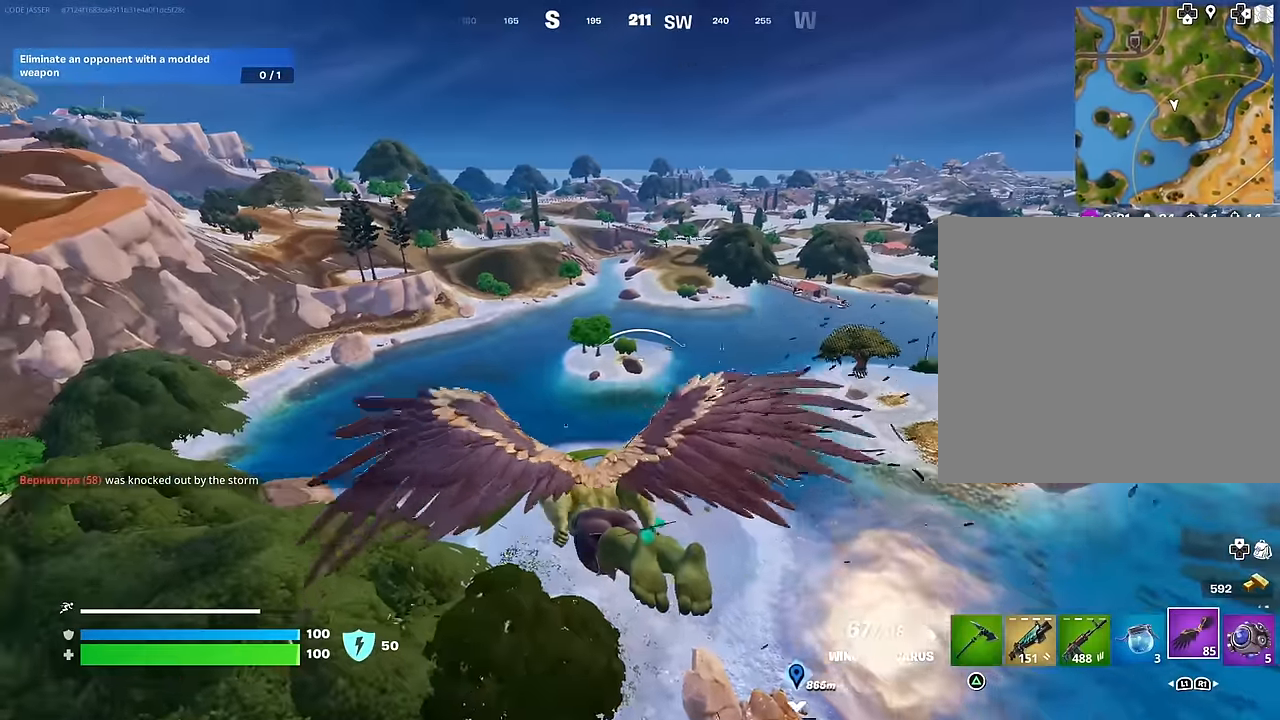
{"buttons": [], "left_stick": "up", "right_stick": "center", "events": [[183, "DPAD_DOWN", "down"], [283, "DPAD_DOWN", "up"]]}
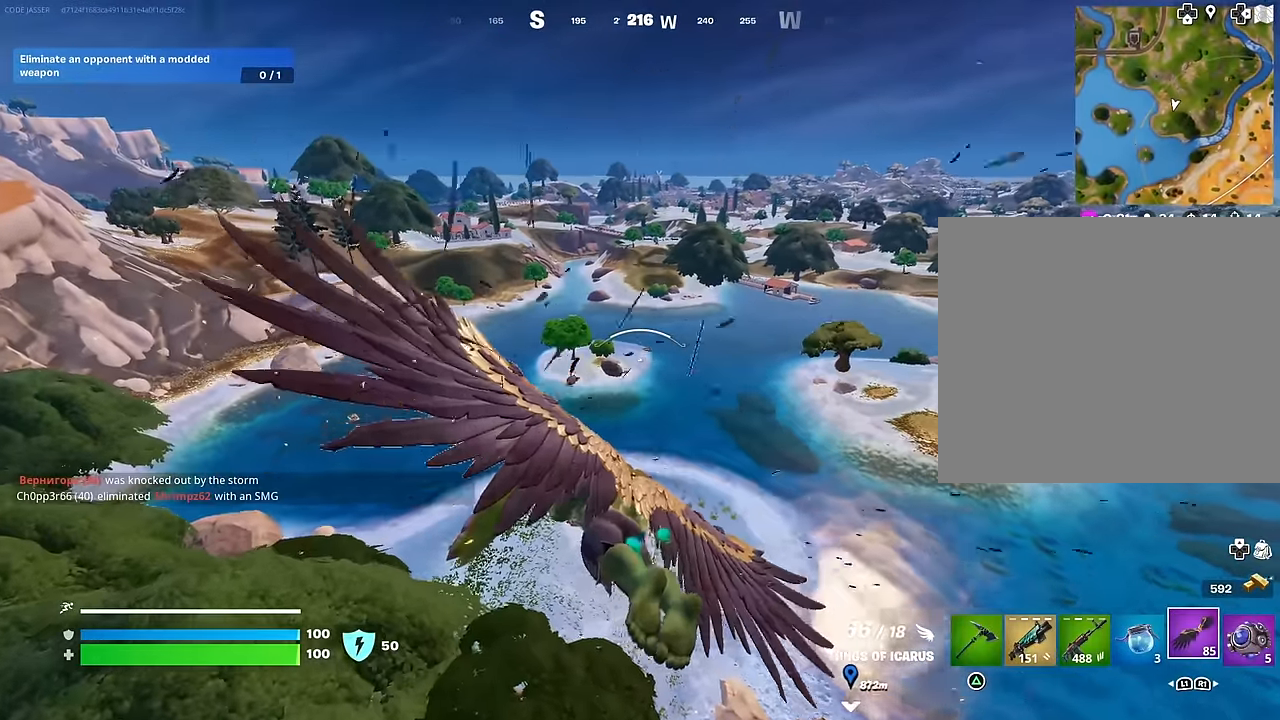
{"buttons": [], "left_stick": "up-right", "right_stick": "center", "events": [[50, "R2", "down"], [233, "R2", "up"], [266, "left_stick", "up-right"]]}
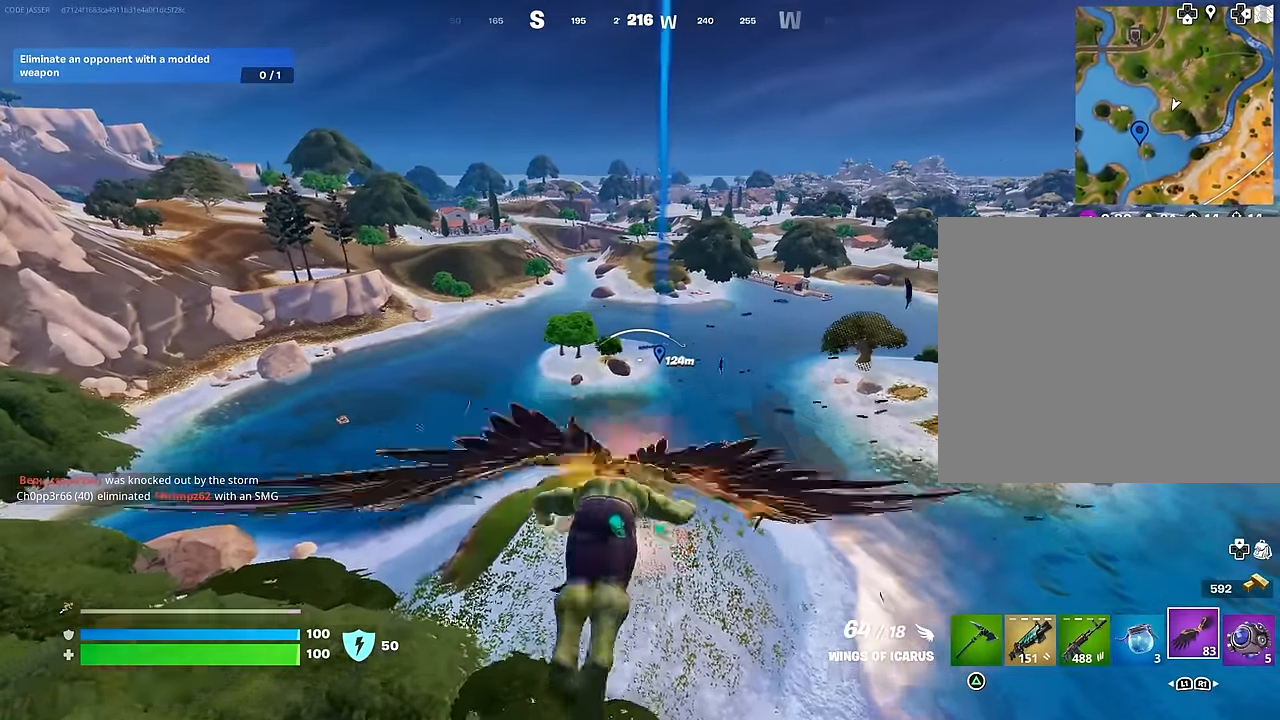
{"buttons": [], "left_stick": "up-right", "right_stick": "center", "events": []}
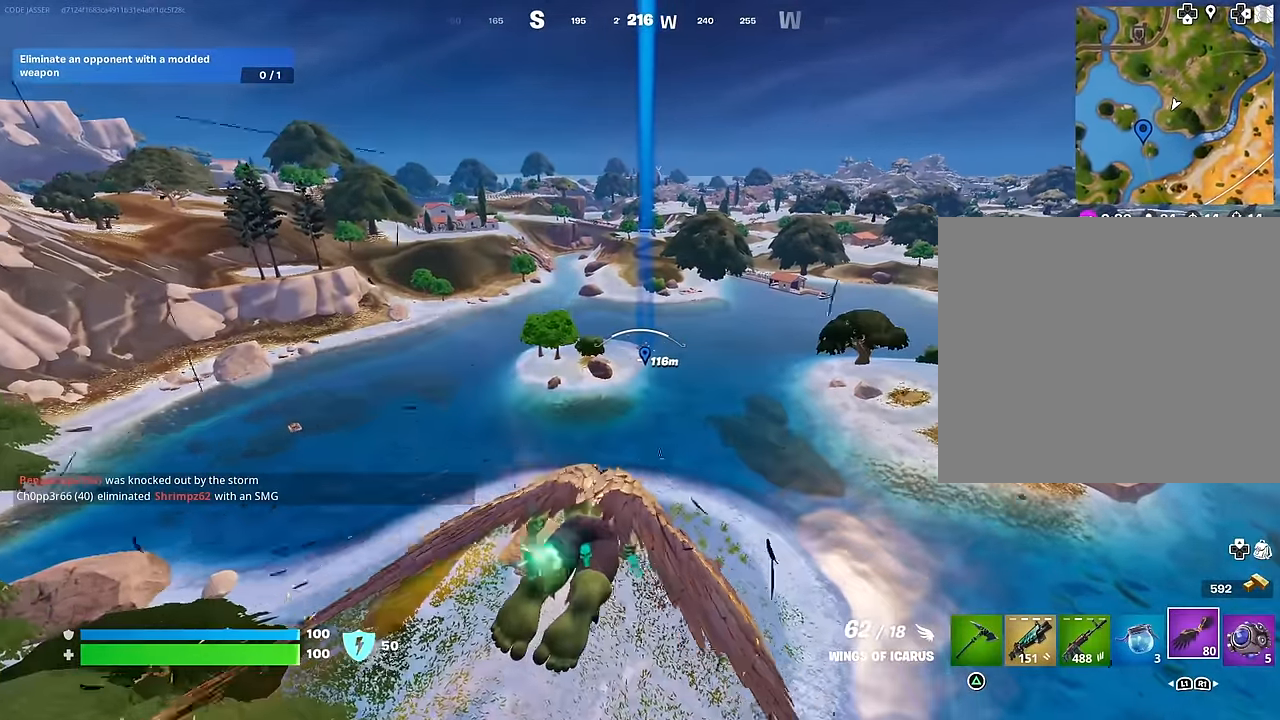
{"buttons": [], "left_stick": "up-right", "right_stick": "center", "events": []}
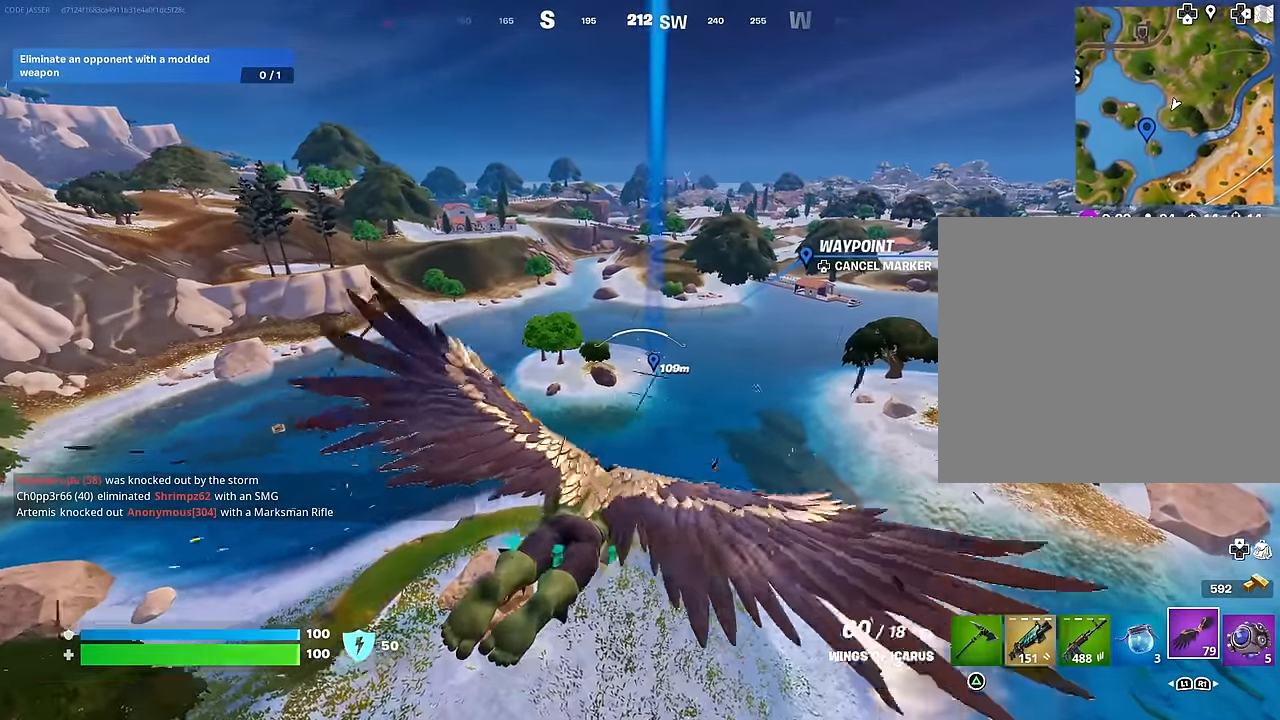
{"buttons": [], "left_stick": "up", "right_stick": "center", "events": [[16, "left_stick", "up"]]}
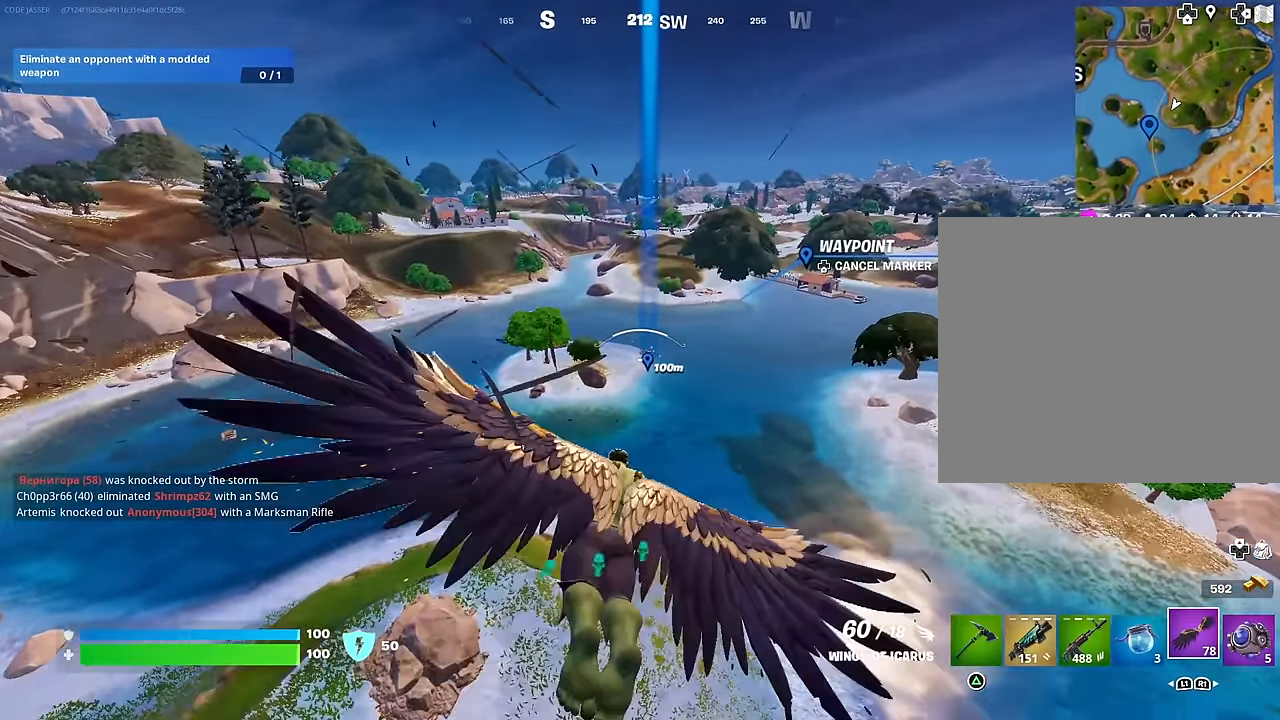
{"buttons": [], "left_stick": "up", "right_stick": "center", "events": []}
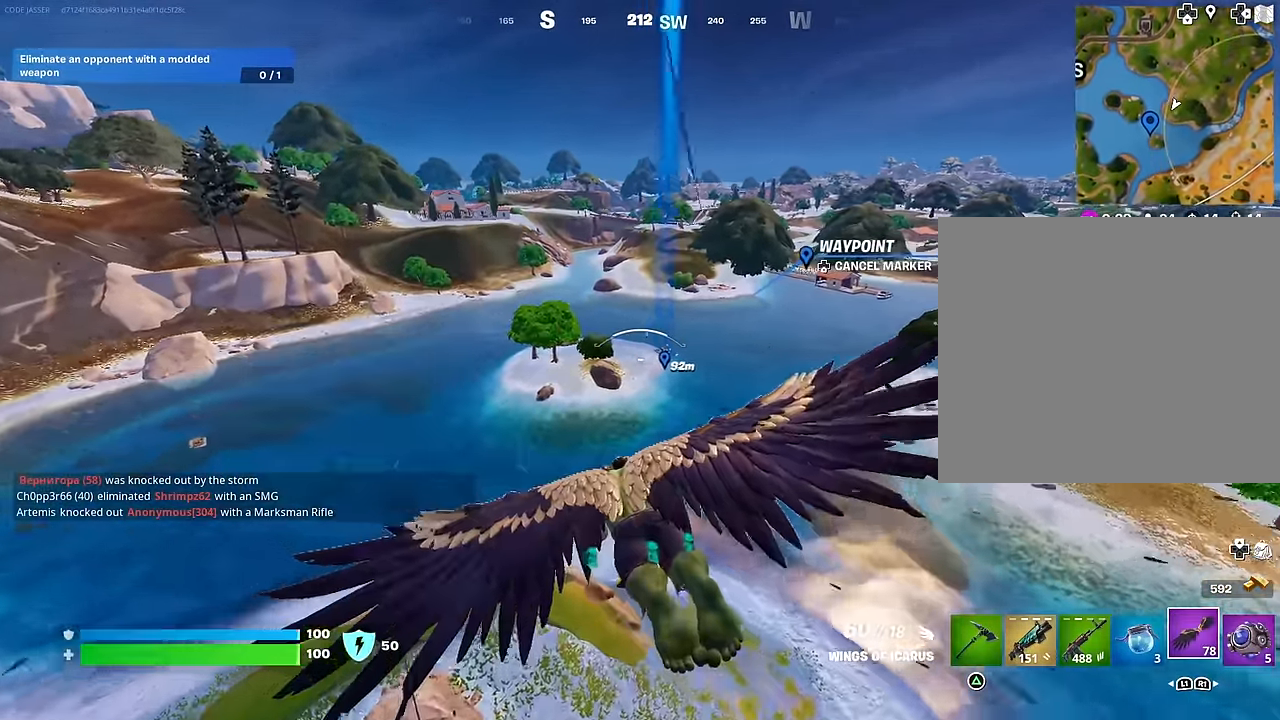
{"buttons": [], "left_stick": "up-left", "right_stick": "center", "events": [[83, "right_stick", "down-left"], [300, "left_stick", "up-left"], [350, "right_stick", "center"]]}
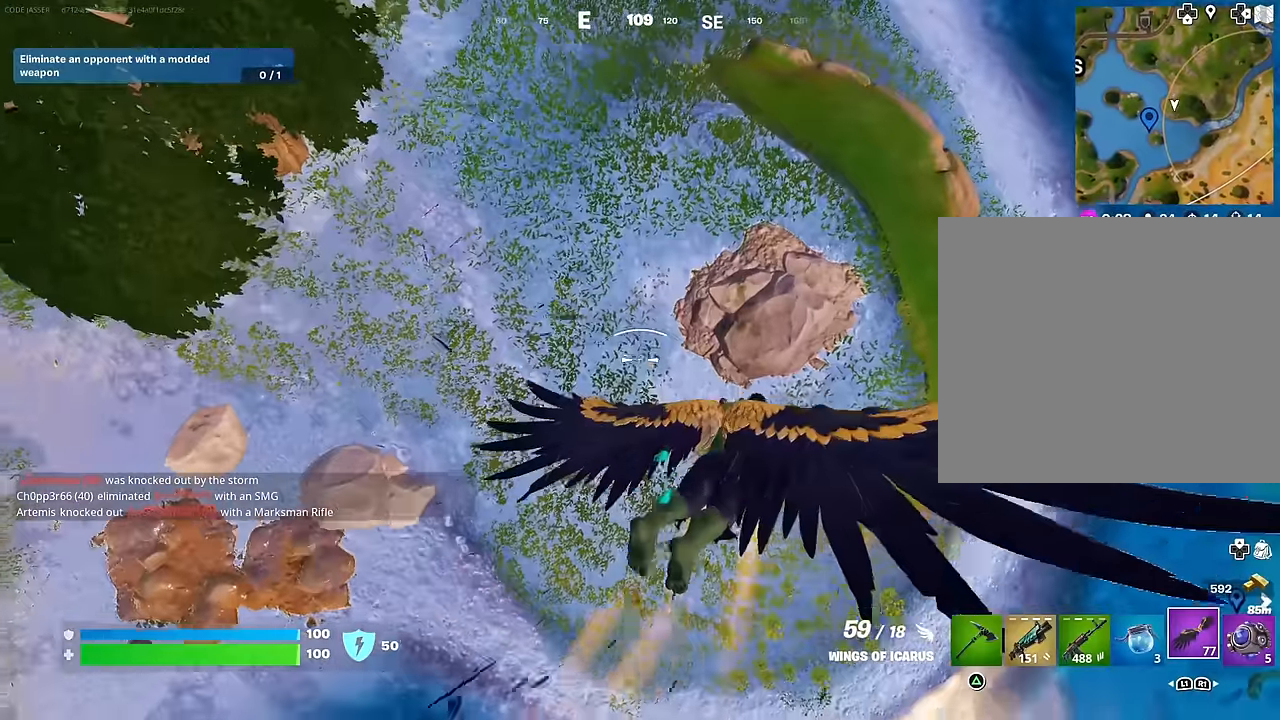
{"buttons": [], "left_stick": "up-left", "right_stick": "up-left", "events": [[366, "right_stick", "left"], [483, "right_stick", "up-left"]]}
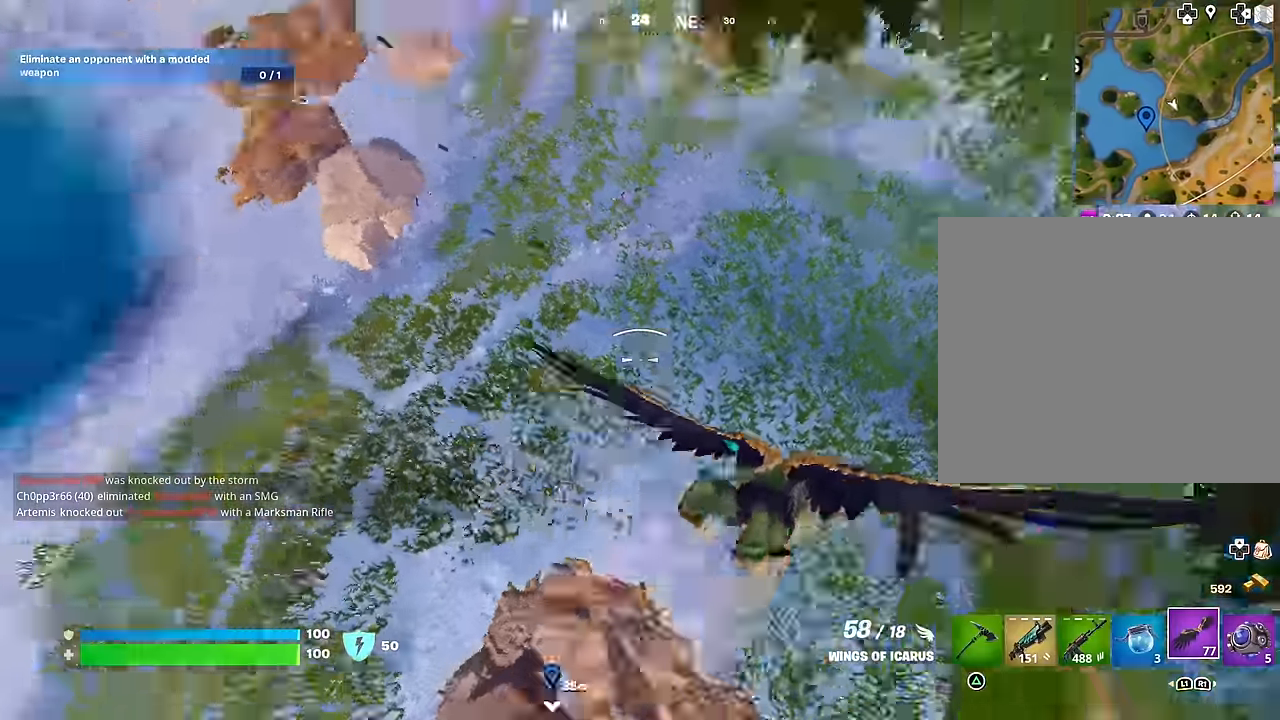
{"buttons": [], "left_stick": "up", "right_stick": "left", "events": [[100, "right_stick", "left"], [233, "left_stick", "up"]]}
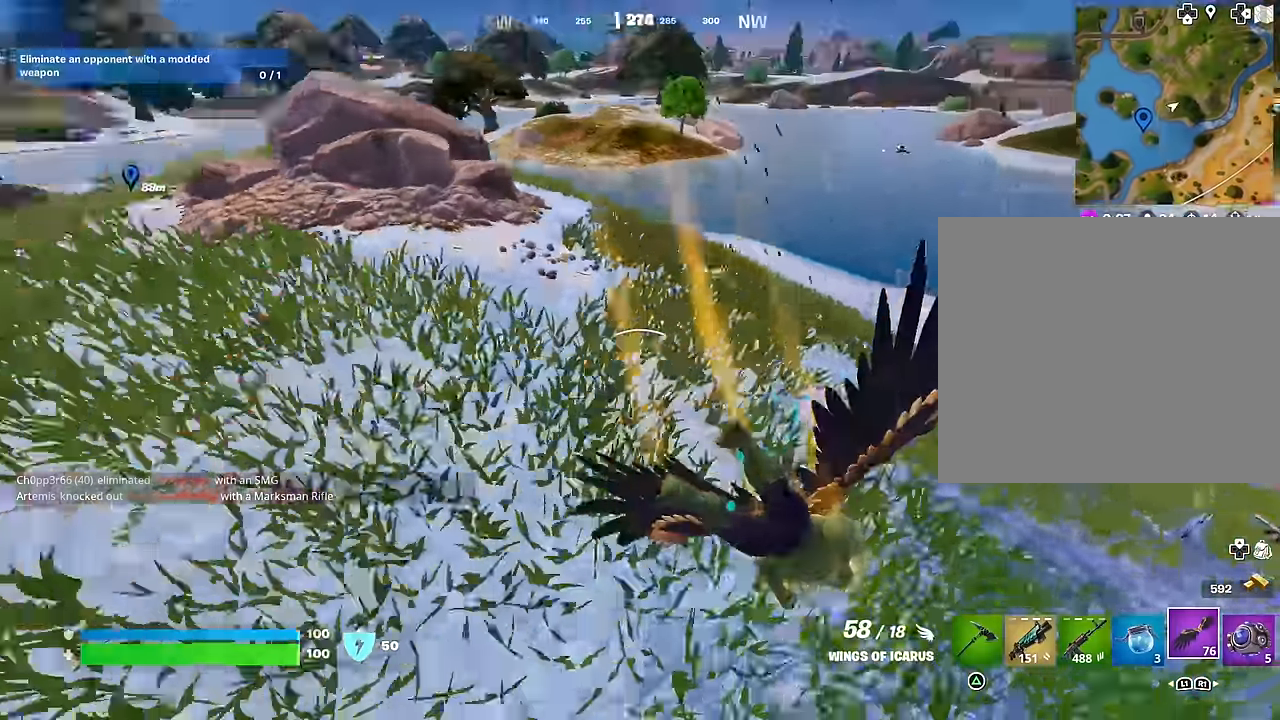
{"buttons": [], "left_stick": "up-right", "right_stick": "center", "events": [[116, "right_stick", "center"], [317, "left_stick", "up-right"], [367, "L3", "down"], [467, "L3", "up"]]}
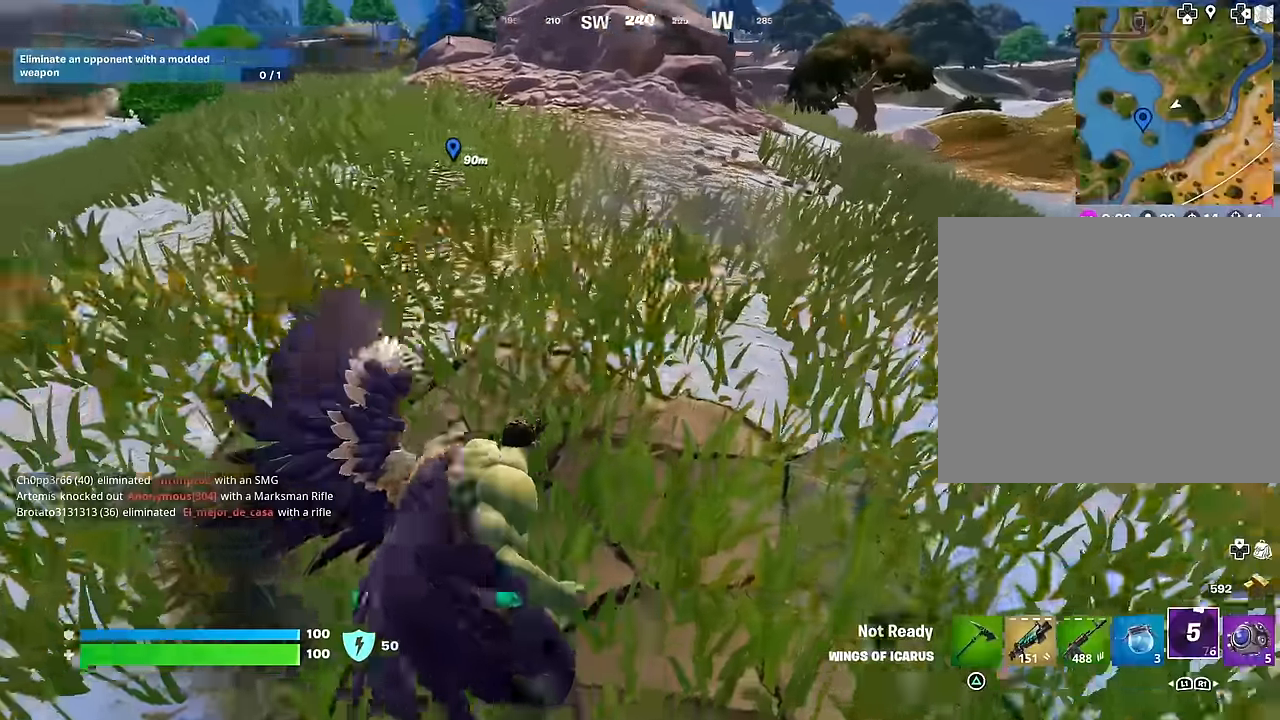
{"buttons": [], "left_stick": "up-right", "right_stick": "center", "events": [[50, "right_stick", "left"], [100, "L1", "down"], [150, "right_stick", "center"], [167, "L1", "up"], [234, "L1", "down"], [317, "L1", "up"]]}
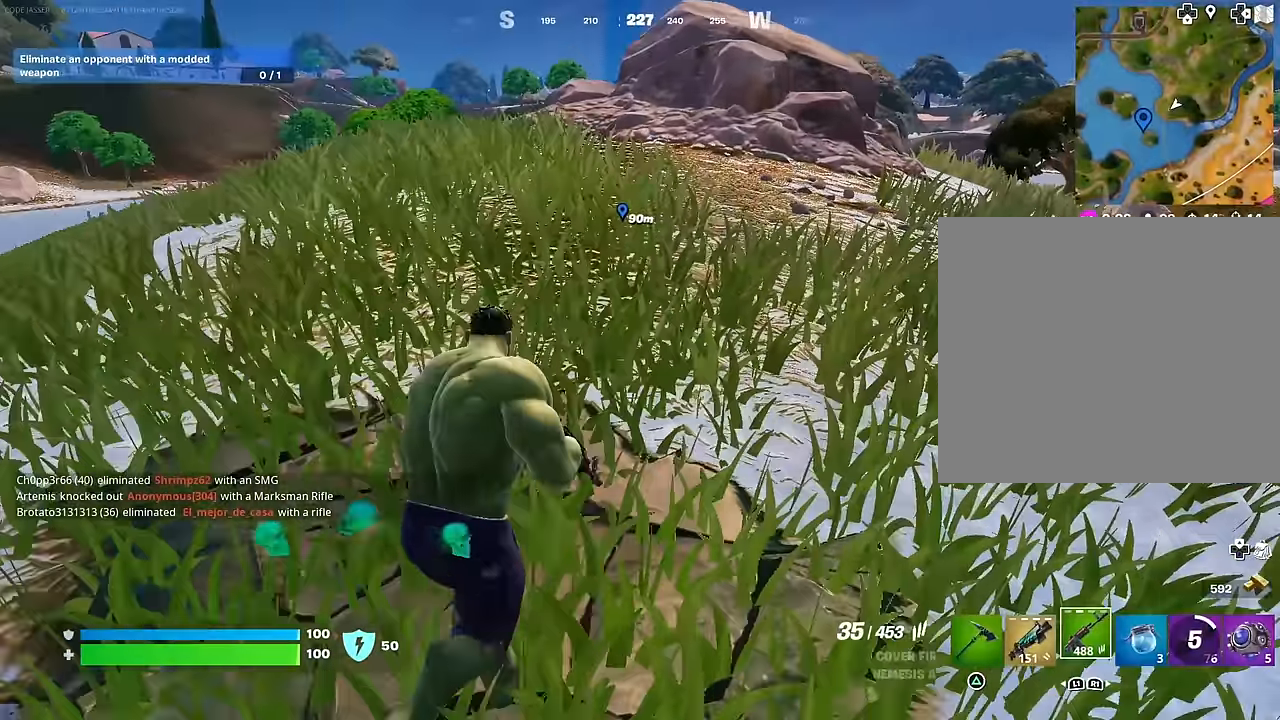
{"buttons": ["SQUARE"], "left_stick": "up-right", "right_stick": "center", "events": [[67, "L3", "down"], [184, "CROSS", "down"], [217, "L3", "up"], [267, "CROSS", "up"], [284, "right_stick", "left"], [350, "left_stick", "center"], [367, "right_stick", "center"], [500, "SQUARE", "down"], [500, "left_stick", "up-right"]]}
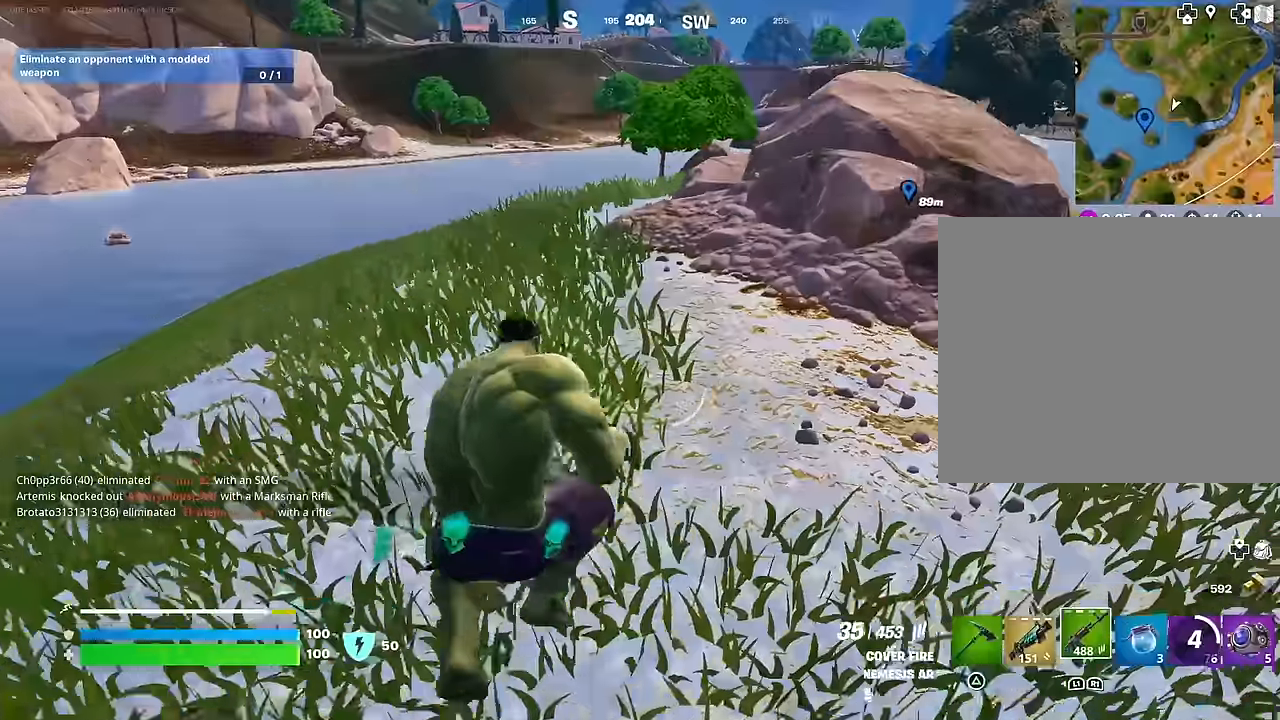
{"buttons": [], "left_stick": "up-left", "right_stick": "center", "events": [[67, "SQUARE", "up"], [67, "left_stick", "up"], [150, "SQUARE", "down"], [217, "SQUARE", "up"], [317, "R3", "down"], [367, "right_stick", "right"], [400, "R3", "up"], [434, "left_stick", "up-left"], [484, "right_stick", "center"]]}
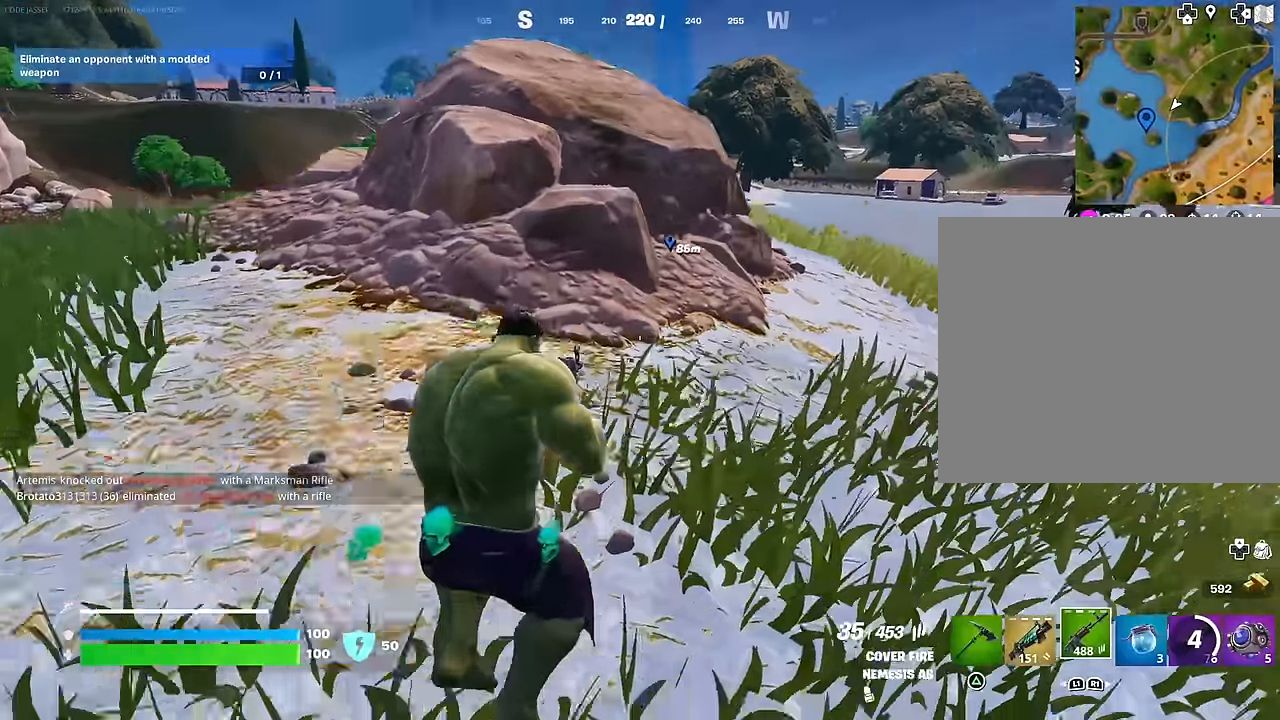
{"buttons": [], "left_stick": "up-right", "right_stick": "center", "events": [[34, "left_stick", "up"], [184, "R3", "down"], [234, "left_stick", "up-right"], [284, "R3", "up"], [317, "L1", "down"], [334, "right_stick", "left"], [434, "L1", "up"], [434, "right_stick", "center"]]}
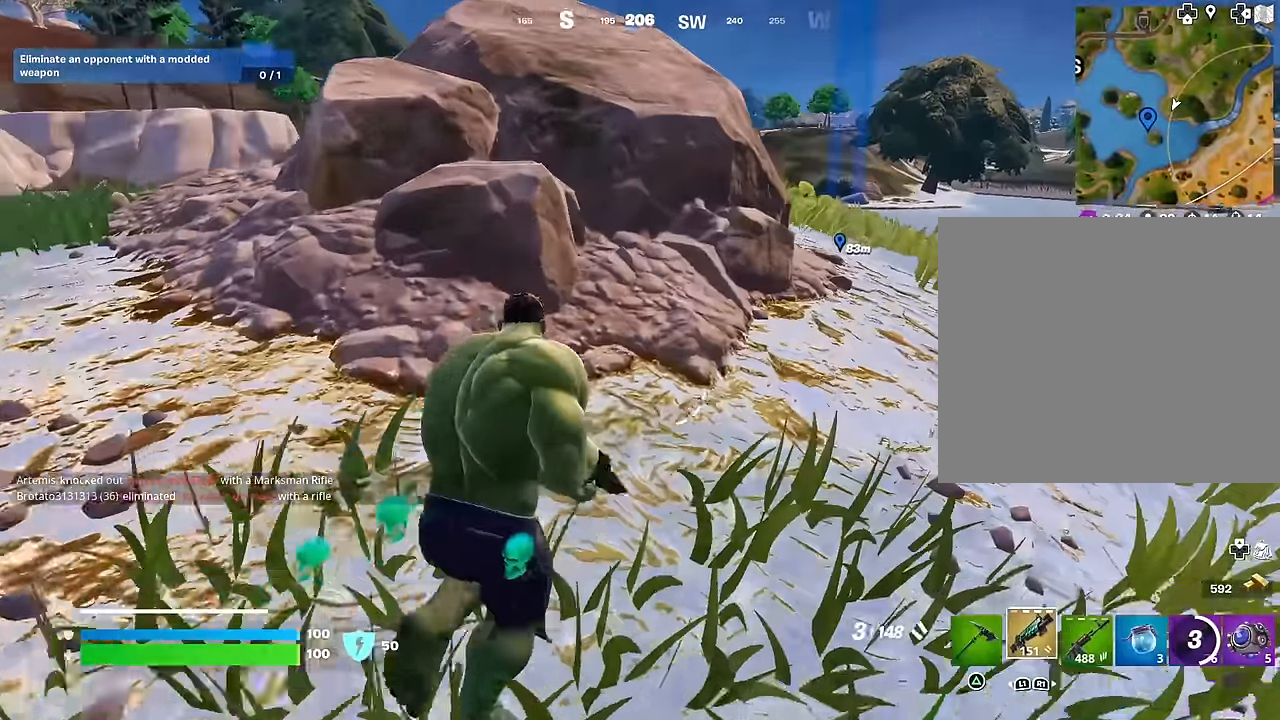
{"buttons": [], "left_stick": "up", "right_stick": "down", "events": [[84, "SQUARE", "down"], [100, "left_stick", "up"], [167, "SQUARE", "up"], [250, "SQUARE", "down"], [317, "SQUARE", "up"], [484, "right_stick", "down"]]}
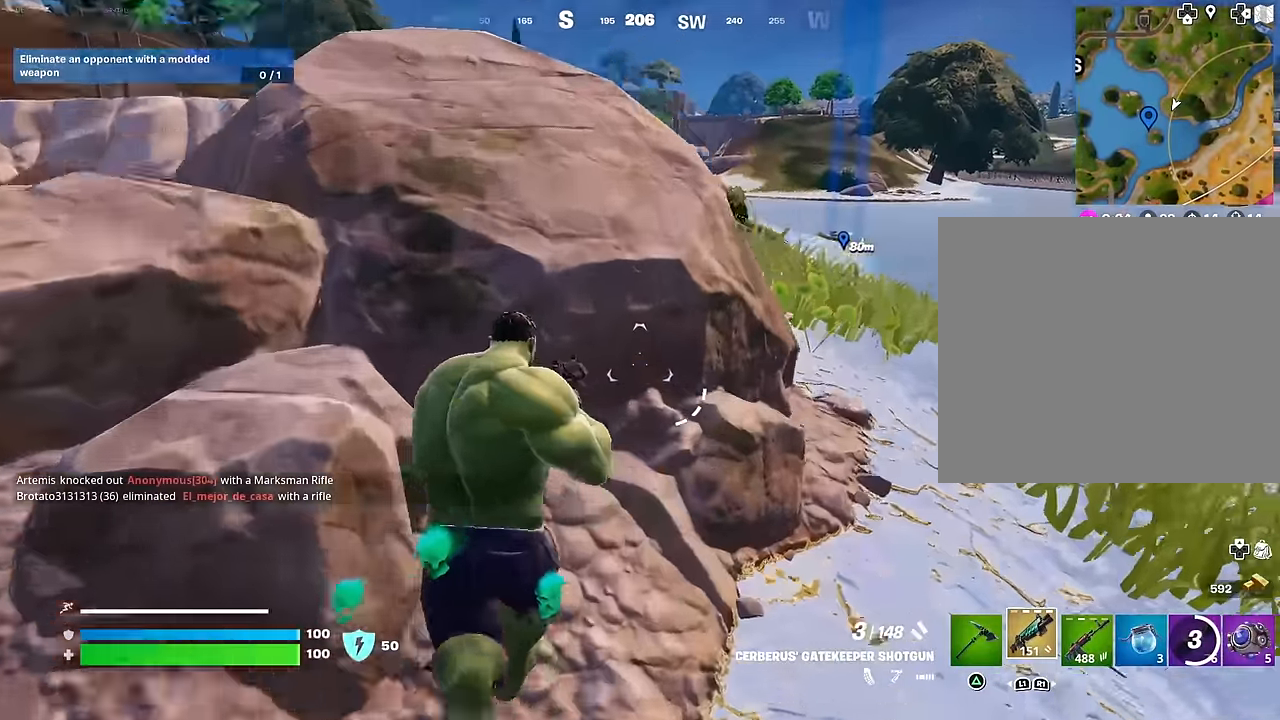
{"buttons": [], "left_stick": "left", "right_stick": "center", "events": [[84, "right_stick", "center"], [234, "left_stick", "left"]]}
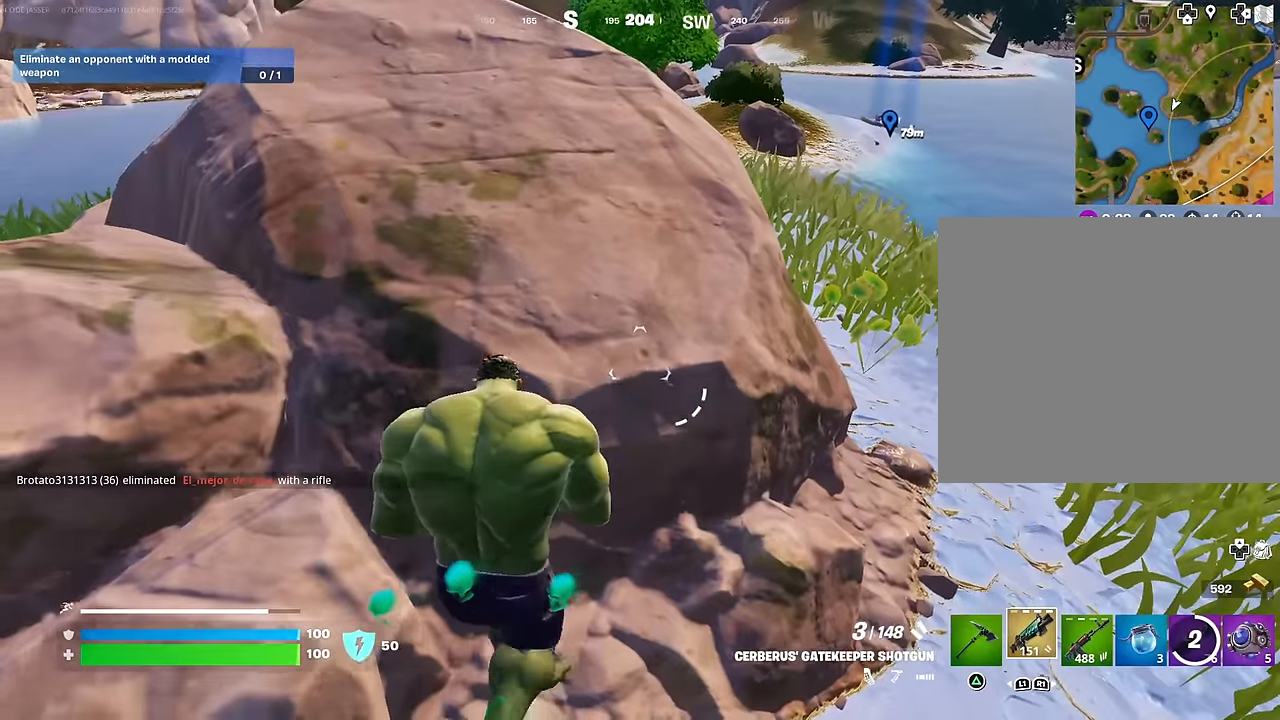
{"buttons": [], "left_stick": "down", "right_stick": "center", "events": [[50, "left_stick", "down-left"], [167, "left_stick", "left"], [284, "CROSS", "down"], [317, "left_stick", "up"], [367, "CROSS", "up"], [400, "left_stick", "right"], [467, "left_stick", "down"]]}
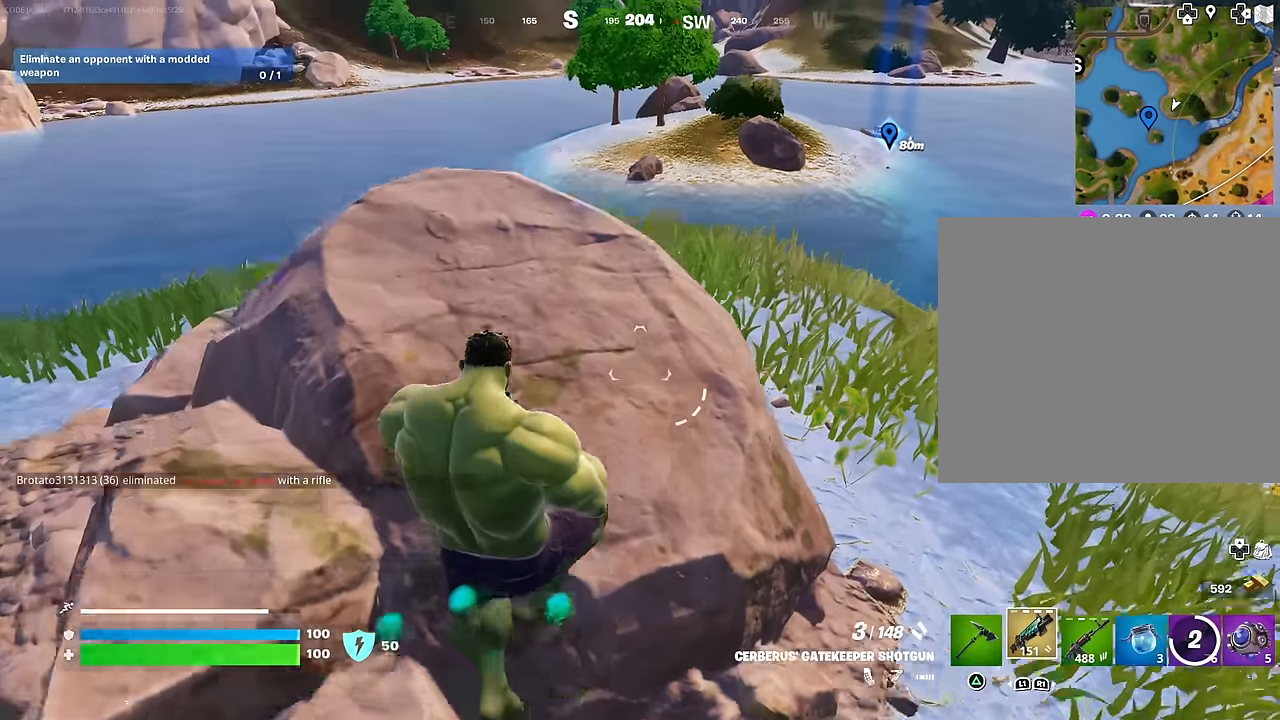
{"buttons": [], "left_stick": "up", "right_stick": "center", "events": [[50, "left_stick", "left"], [150, "left_stick", "up-left"], [384, "left_stick", "up"]]}
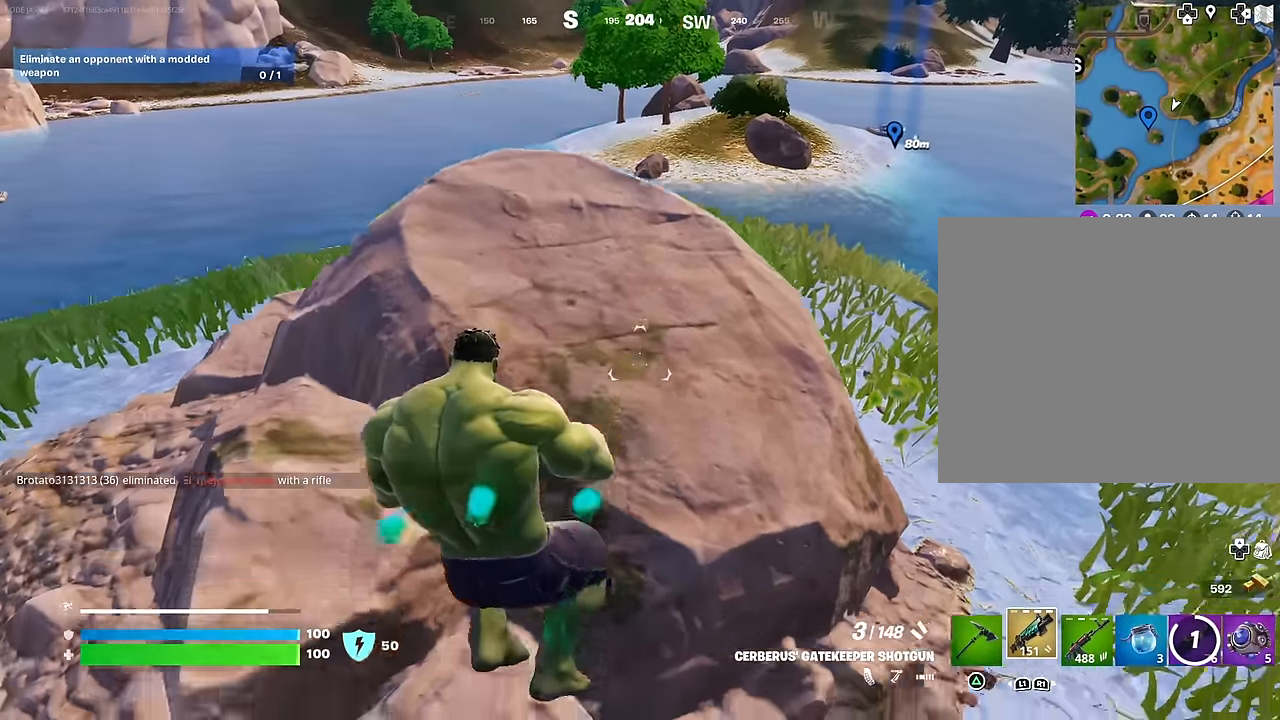
{"buttons": [], "left_stick": "down-left", "right_stick": "center", "events": [[34, "R1", "down"], [50, "left_stick", "right"], [117, "left_stick", "down"], [134, "R1", "up"], [184, "left_stick", "left"], [284, "left_stick", "up"], [350, "left_stick", "right"], [500, "left_stick", "down-left"]]}
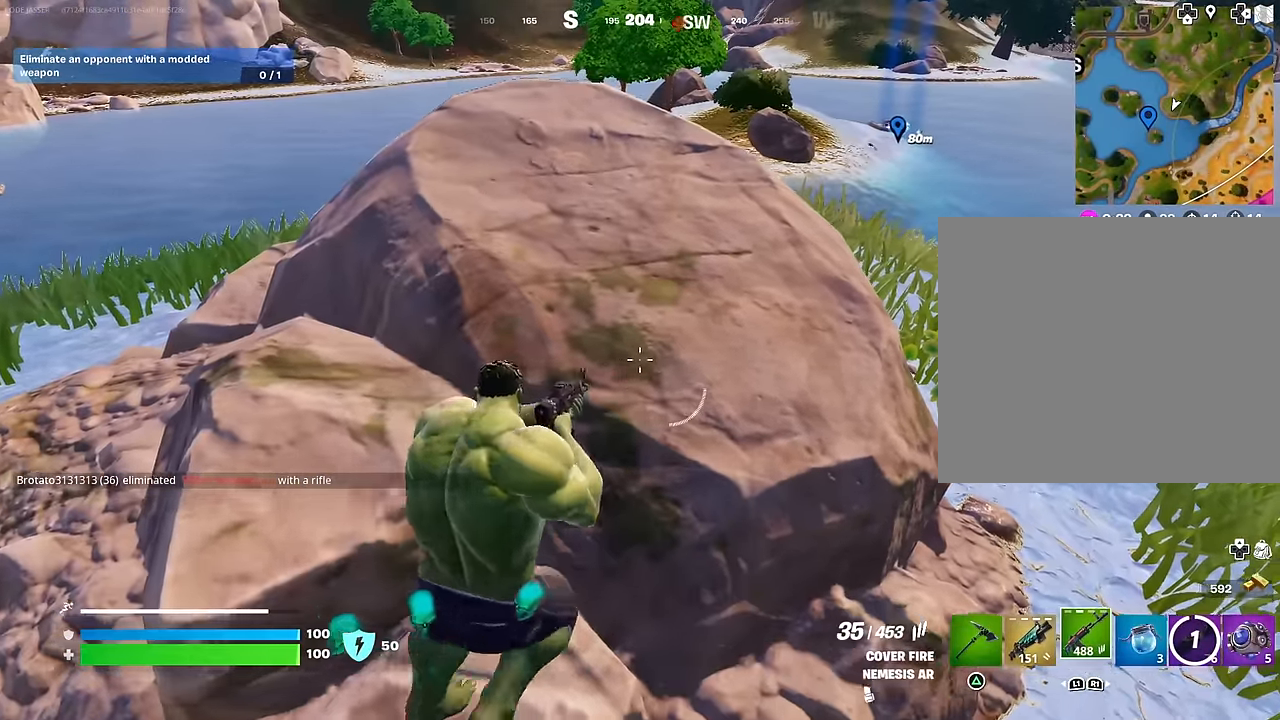
{"buttons": [], "left_stick": "down", "right_stick": "center", "events": [[17, "left_stick", "left"], [150, "left_stick", "up"], [234, "left_stick", "right"], [417, "left_stick", "down"]]}
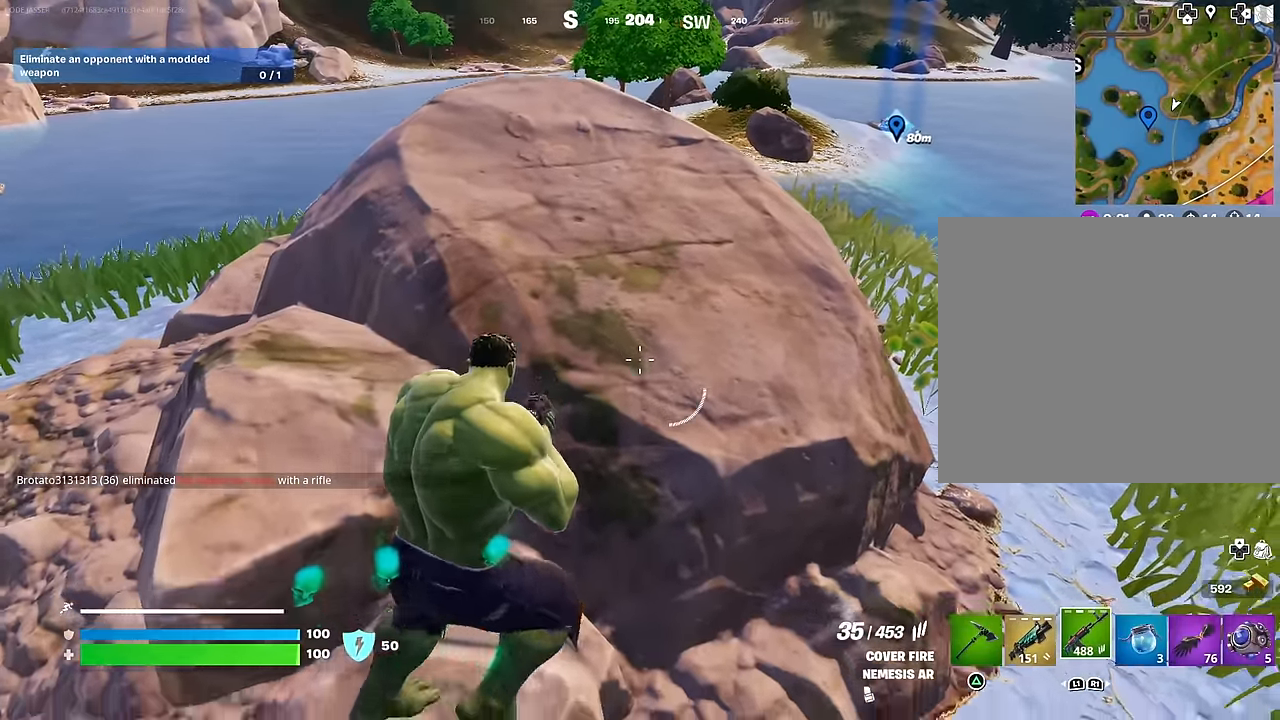
{"buttons": [], "left_stick": "right", "right_stick": "center", "events": [[184, "left_stick", "left"], [250, "left_stick", "up"], [300, "R3", "down"], [317, "left_stick", "up-right"], [384, "R3", "up"], [467, "left_stick", "right"]]}